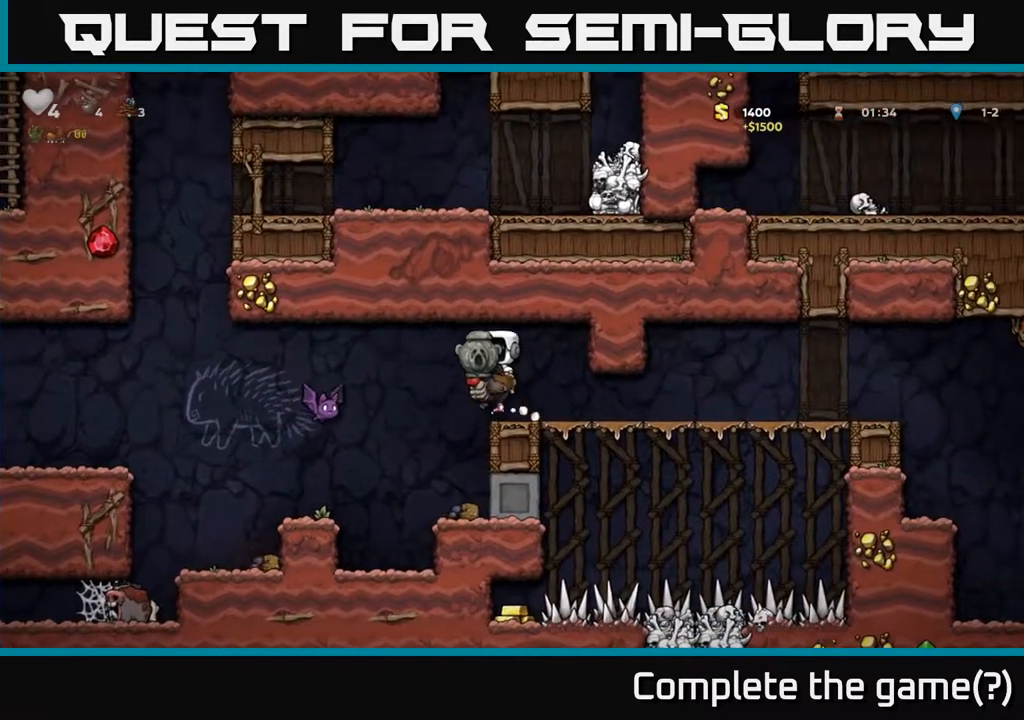
Gameplay with a controller (Xbox layout); each line is a JSON object with the inputs held at the frame after it. "events" lists button and stick changes between this image and that frame as [ms after this image, input, new state], when the widget could be followed in between.
{"buttons": [], "left_stick": "left", "right_stick": "center", "events": [[17, "A", "up"], [100, "A", "down"], [250, "A", "up"]]}
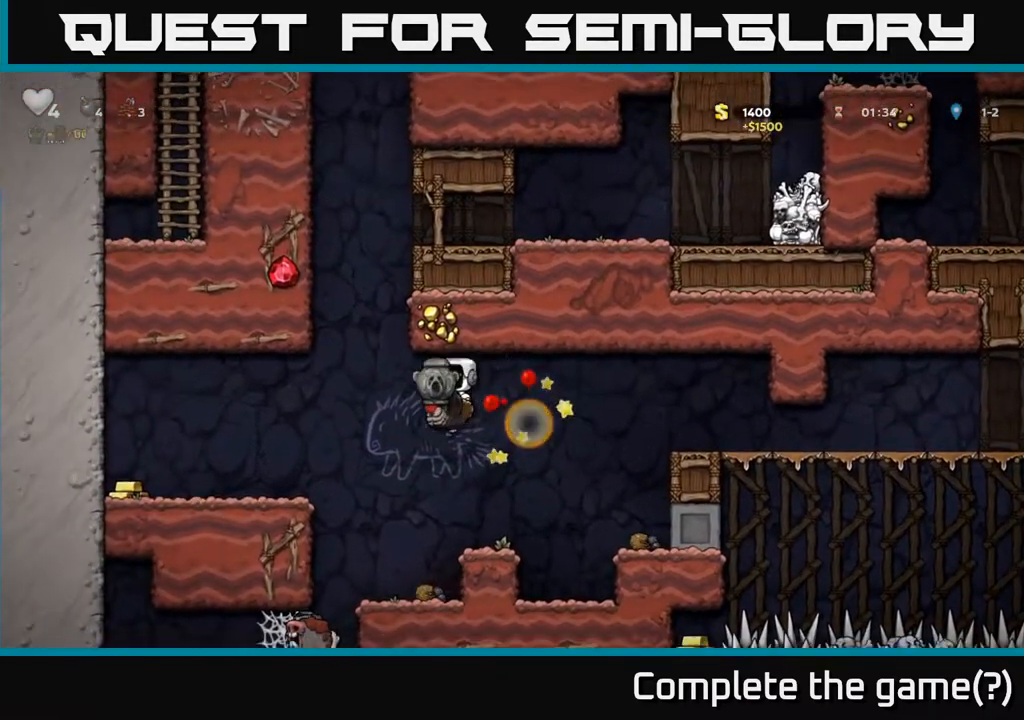
{"buttons": [], "left_stick": "center", "right_stick": "center", "events": [[83, "A", "down"], [233, "A", "up"], [500, "left_stick", "center"]]}
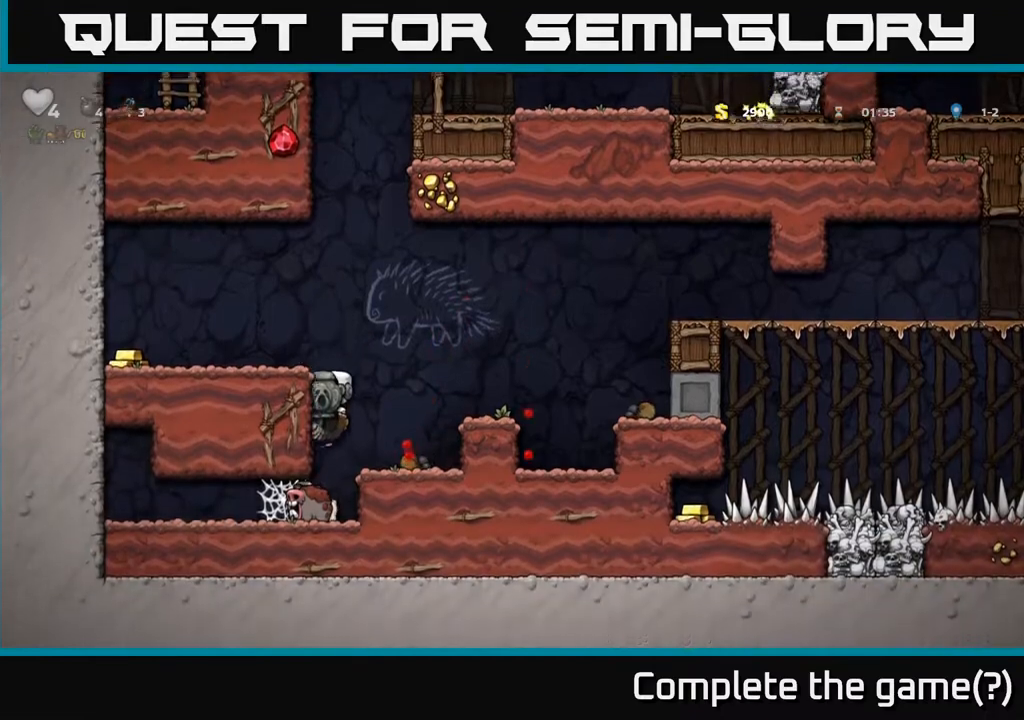
{"buttons": [], "left_stick": "center", "right_stick": "center", "events": [[100, "left_stick", "left"], [167, "A", "down"], [200, "left_stick", "center"], [433, "A", "up"]]}
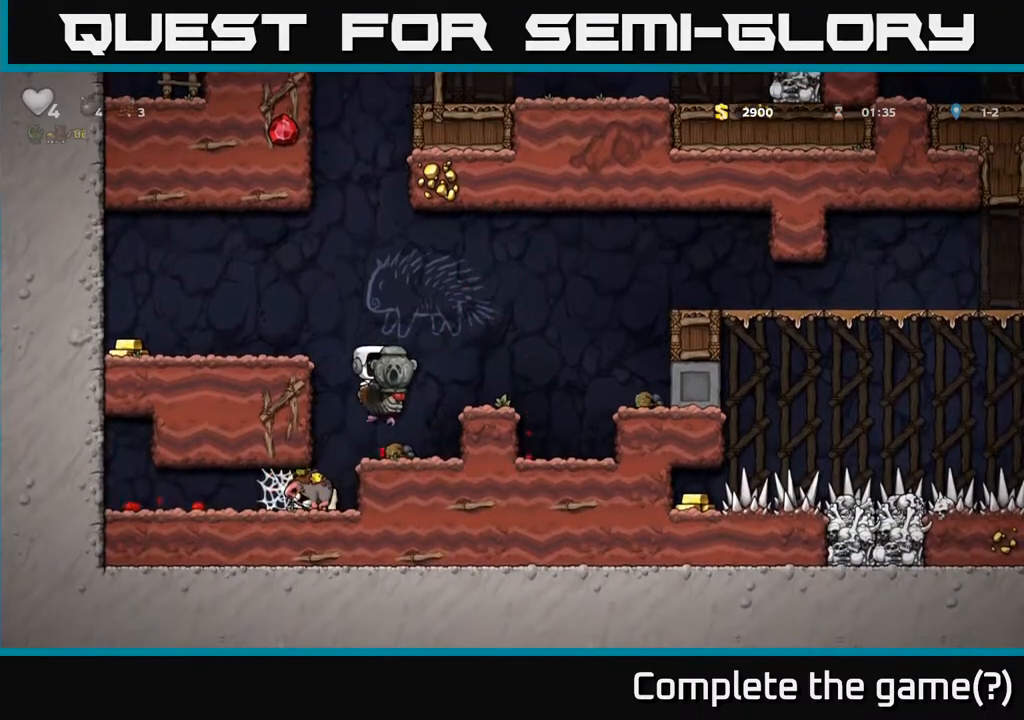
{"buttons": ["A"], "left_stick": "left", "right_stick": "center", "events": [[217, "A", "down"], [250, "left_stick", "left"], [350, "A", "up"], [400, "A", "down"]]}
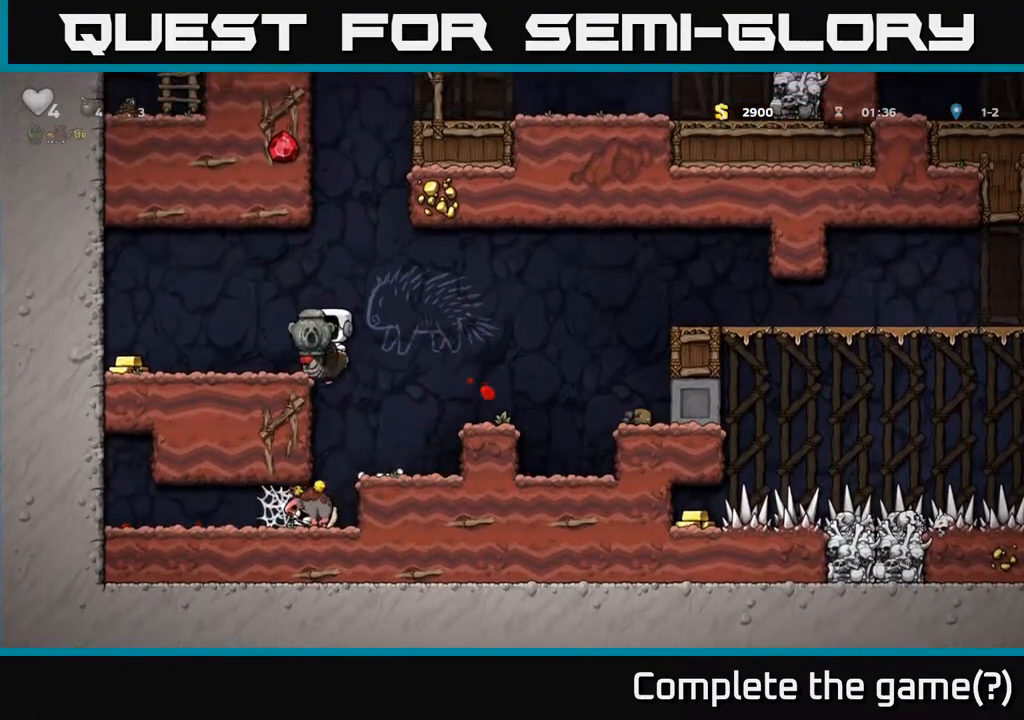
{"buttons": [], "left_stick": "center", "right_stick": "center", "events": [[83, "A", "up"], [417, "left_stick", "center"]]}